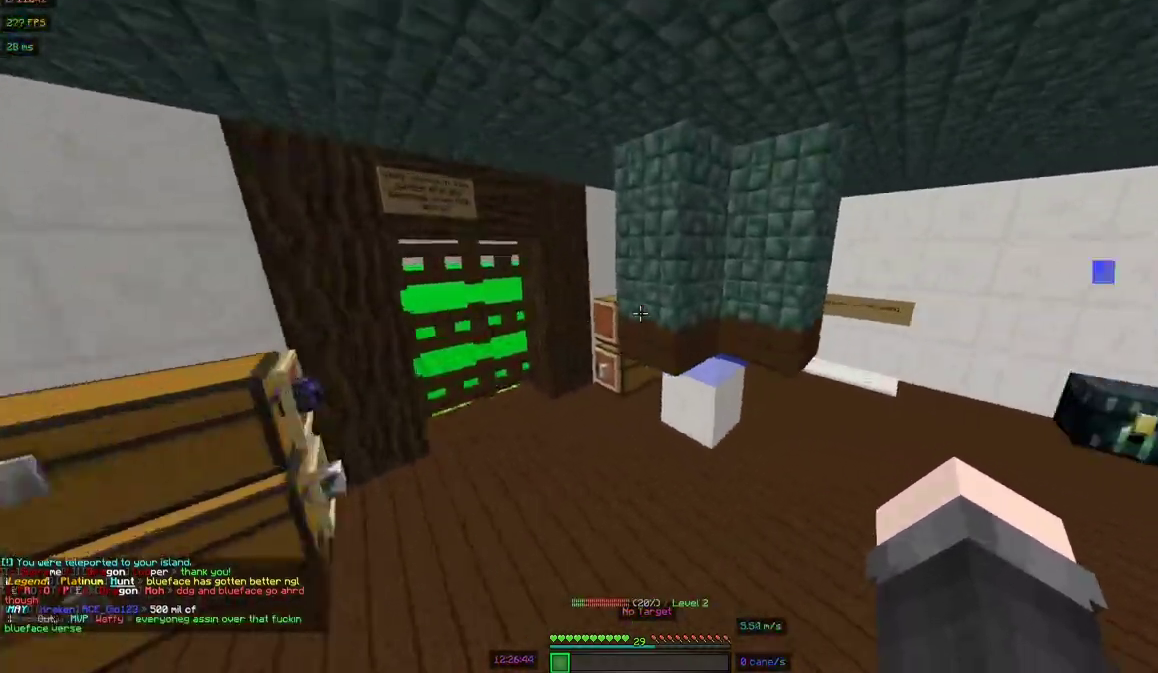
Gameplay with keyboard and mouse; each line is a JSON object with the keys and mouse buttons held at the frame after it. "events" lists presses ("down") and releases ("up") of "a", "d", "s", "space", "w", "mouse_left" and "mouse_right" between this image and that frame as [ms after this image, input, new state], when the widget could be followed in between. "mouse_left", "mouse_right" = the "left", "right" buttons of the "mouse" list. No other keys are recorded. Fast repeated clicks can show as one long hold. Mouse movement is not recorded.
{"keys": ["w"], "mouse": [], "events": [[200, "space", "up"]]}
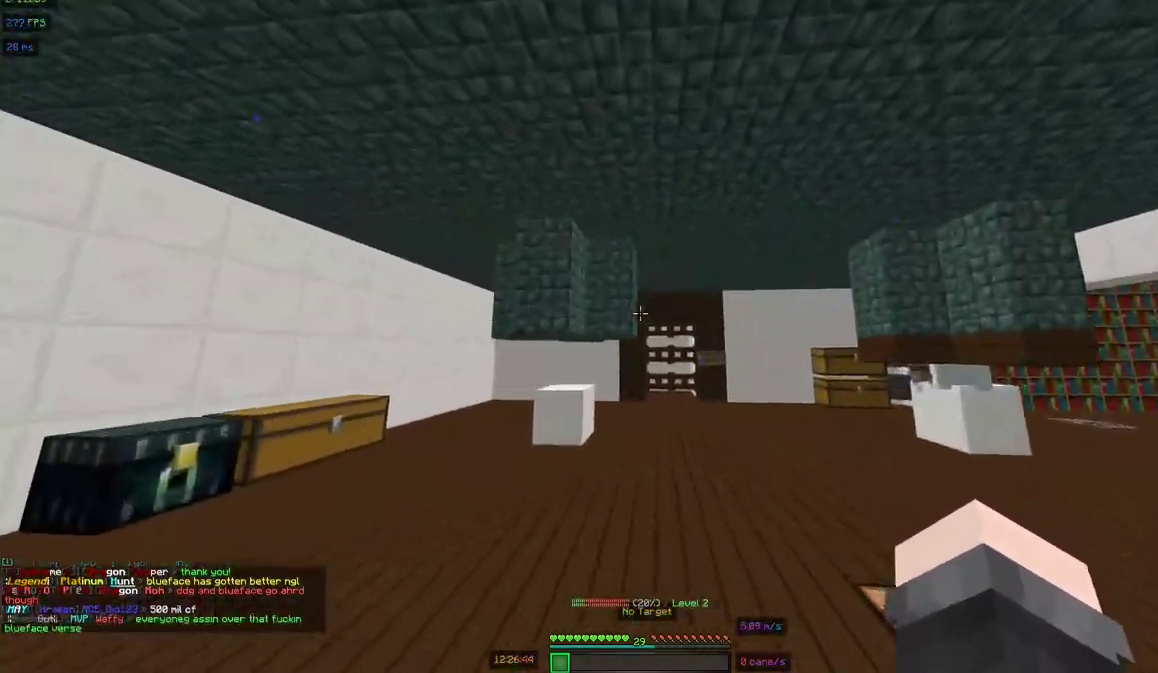
{"keys": ["space", "w"], "mouse": [], "events": [[450, "space", "down"]]}
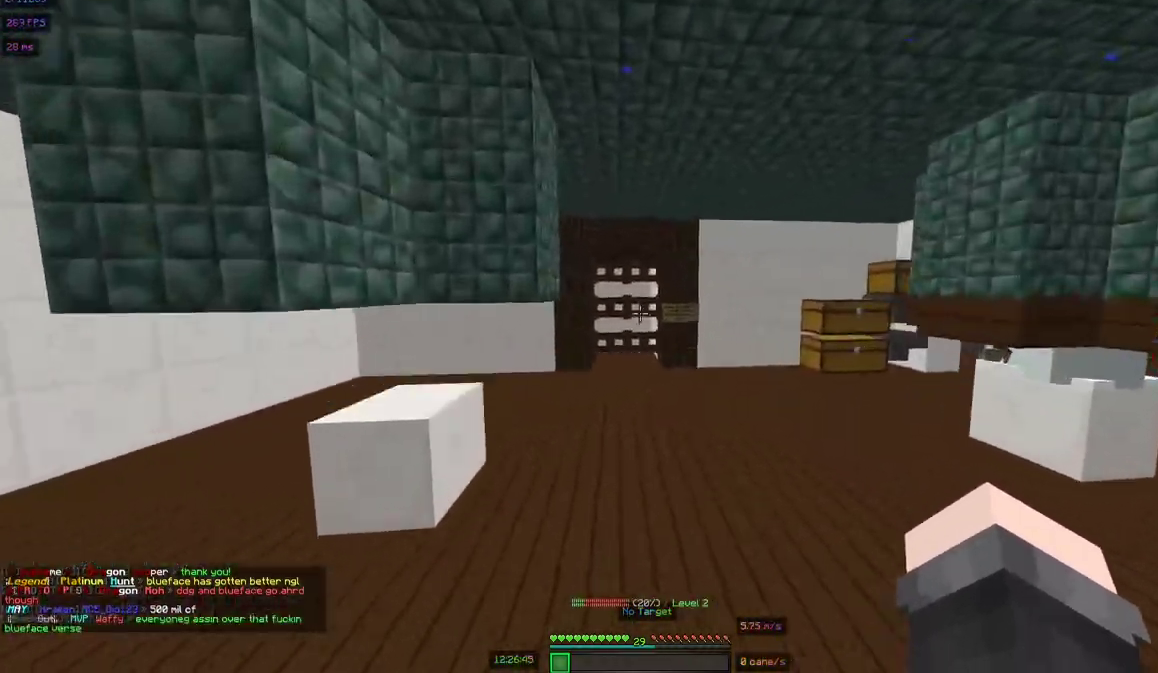
{"keys": ["w"], "mouse": [], "events": [[200, "space", "up"]]}
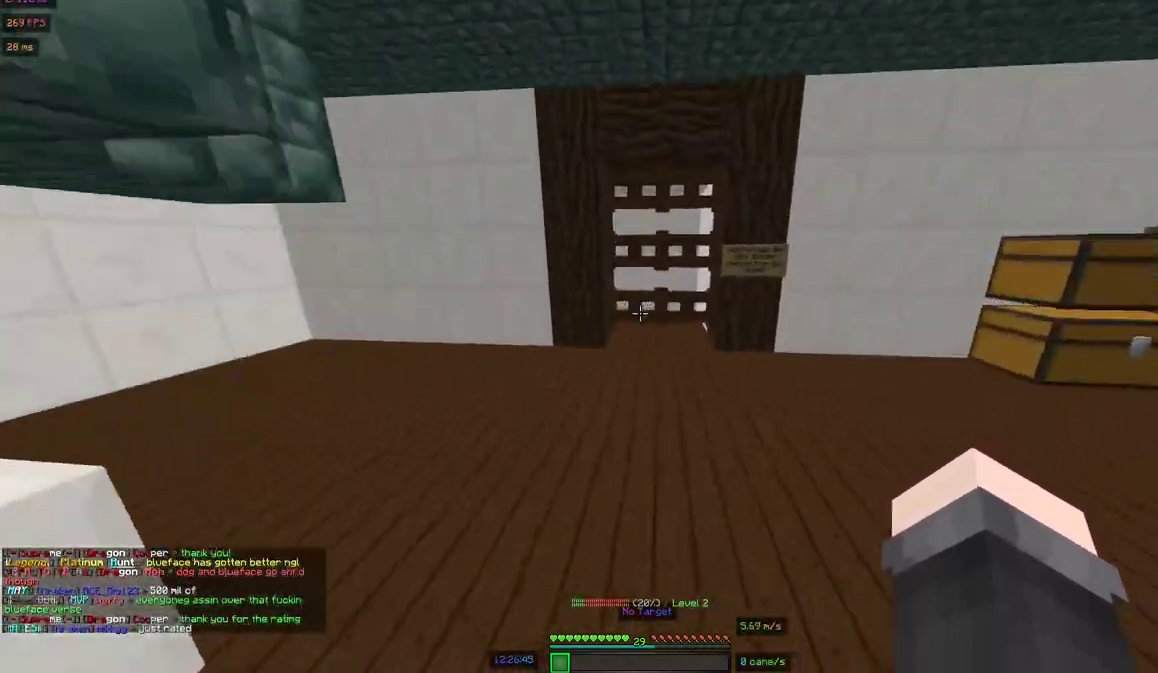
{"keys": ["w"], "mouse": [], "events": [[150, "mouse_right", "down"], [250, "mouse_right", "up"], [317, "mouse_right", "down"], [350, "mouse_right", "up"]]}
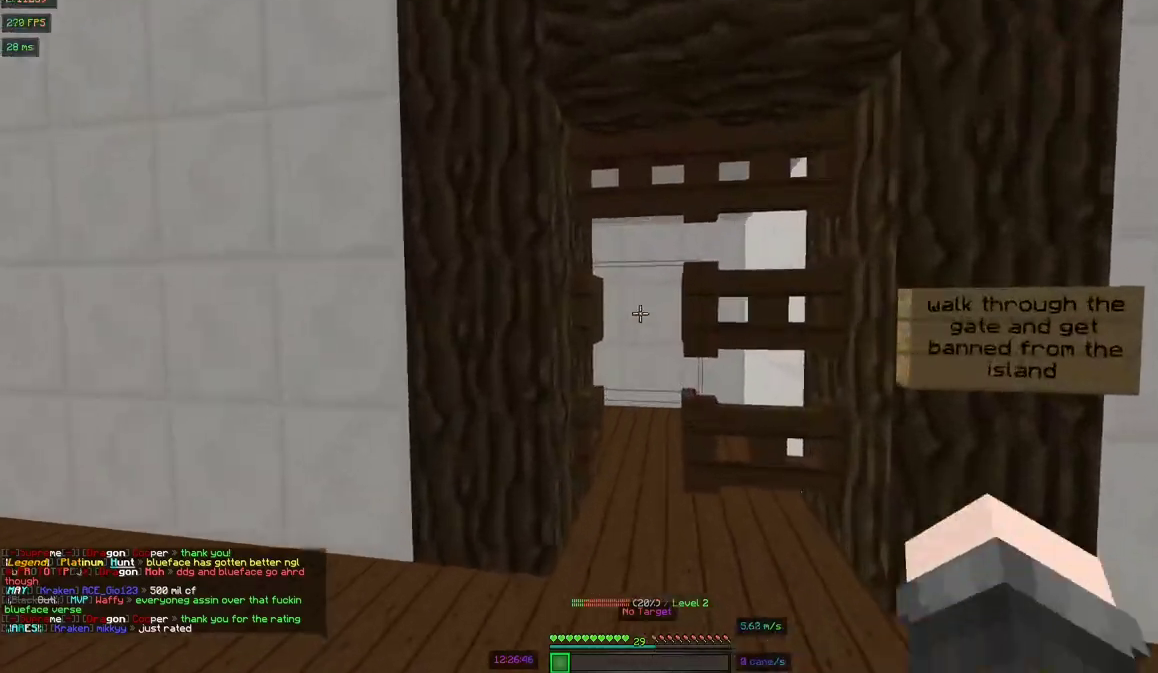
{"keys": ["a", "s"], "mouse": [], "events": [[350, "a", "down"], [350, "w", "up"], [500, "s", "down"]]}
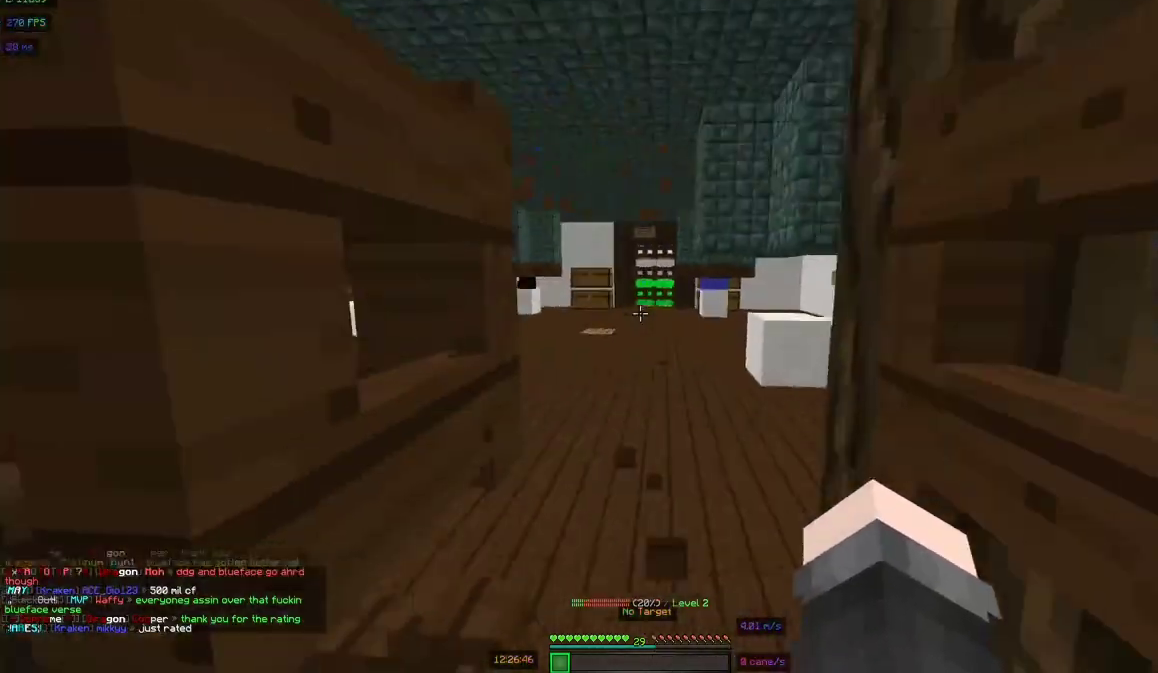
{"keys": ["w"], "mouse": [], "events": [[50, "a", "up"], [100, "mouse_right", "down"], [200, "mouse_right", "up"], [250, "d", "down"], [250, "mouse_right", "down"], [283, "mouse_right", "up"], [300, "s", "up"], [450, "d", "up"], [450, "w", "down"]]}
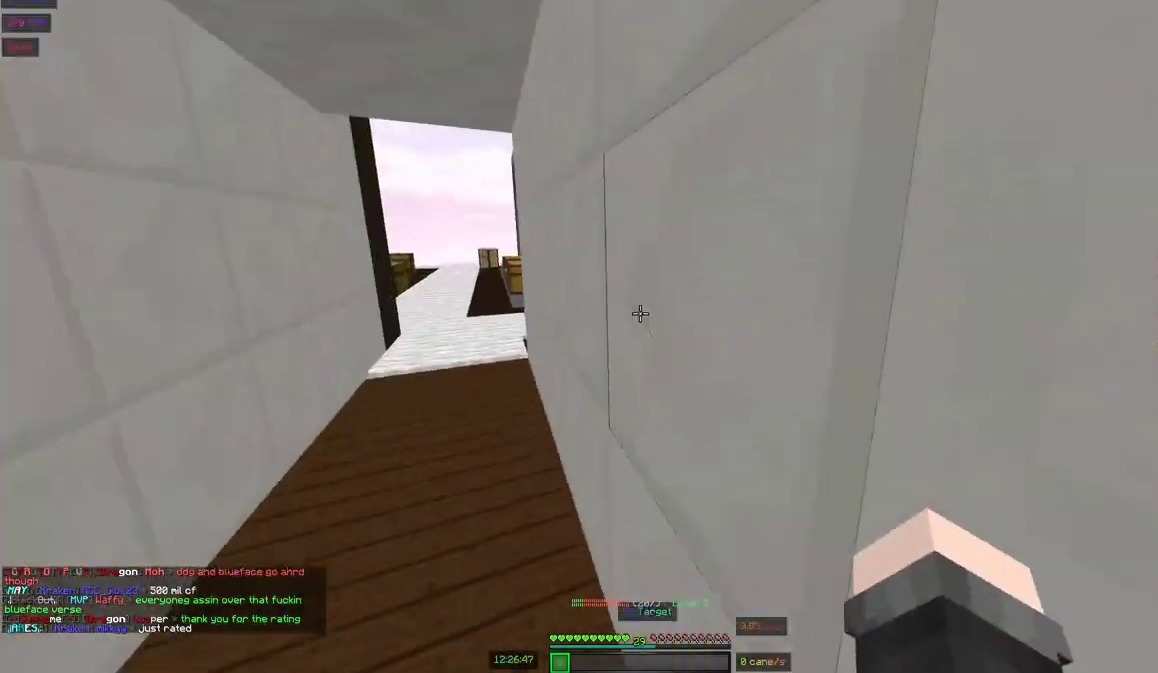
{"keys": ["a", "w"], "mouse": [], "events": [[300, "a", "down"]]}
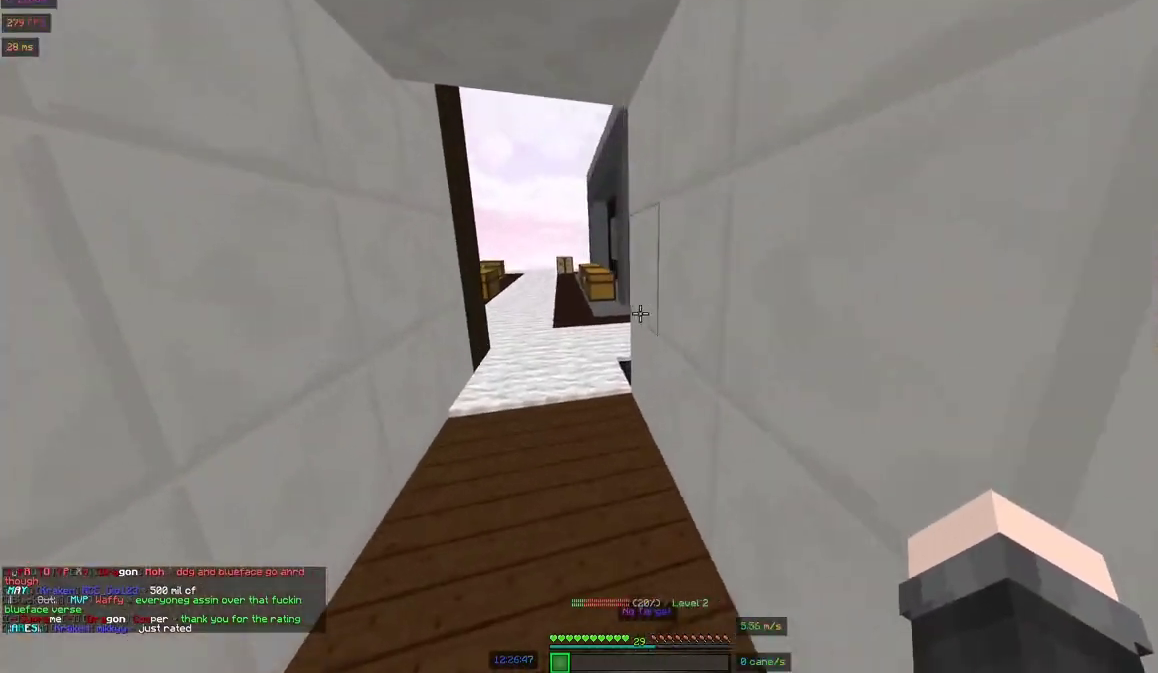
{"keys": ["a", "space", "w"], "mouse": [], "events": [[100, "a", "up"], [100, "space", "down"], [150, "space", "up"], [300, "space", "down"], [350, "a", "down"]]}
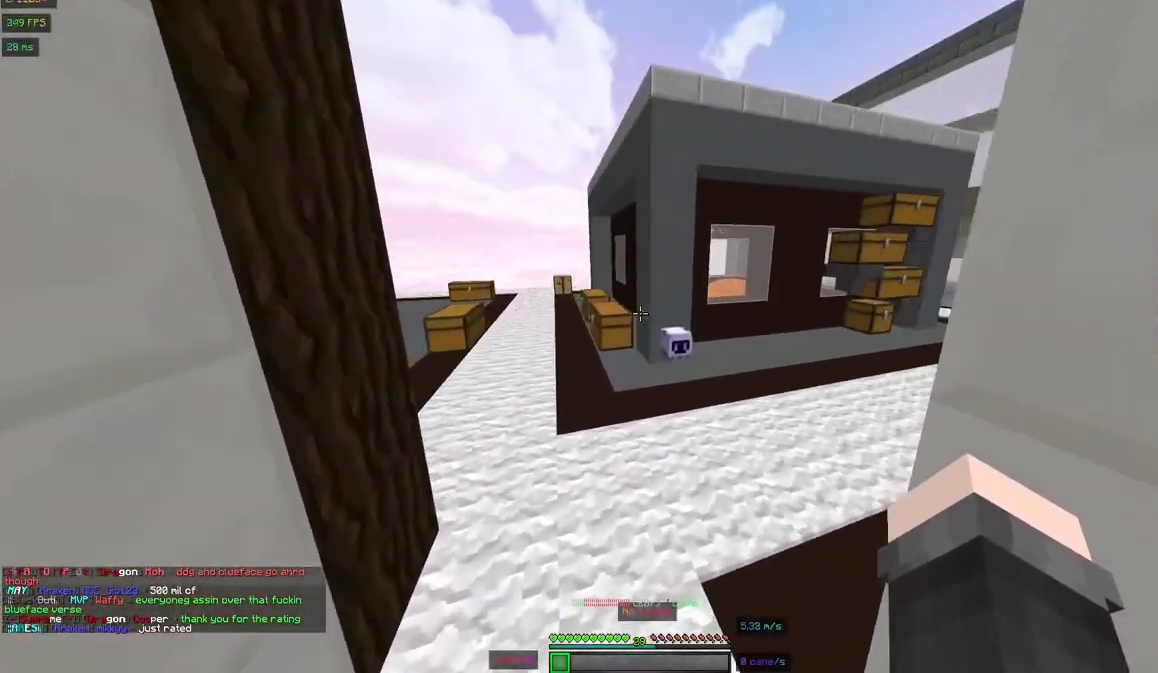
{"keys": ["a", "space"], "mouse": [], "events": [[100, "w", "up"]]}
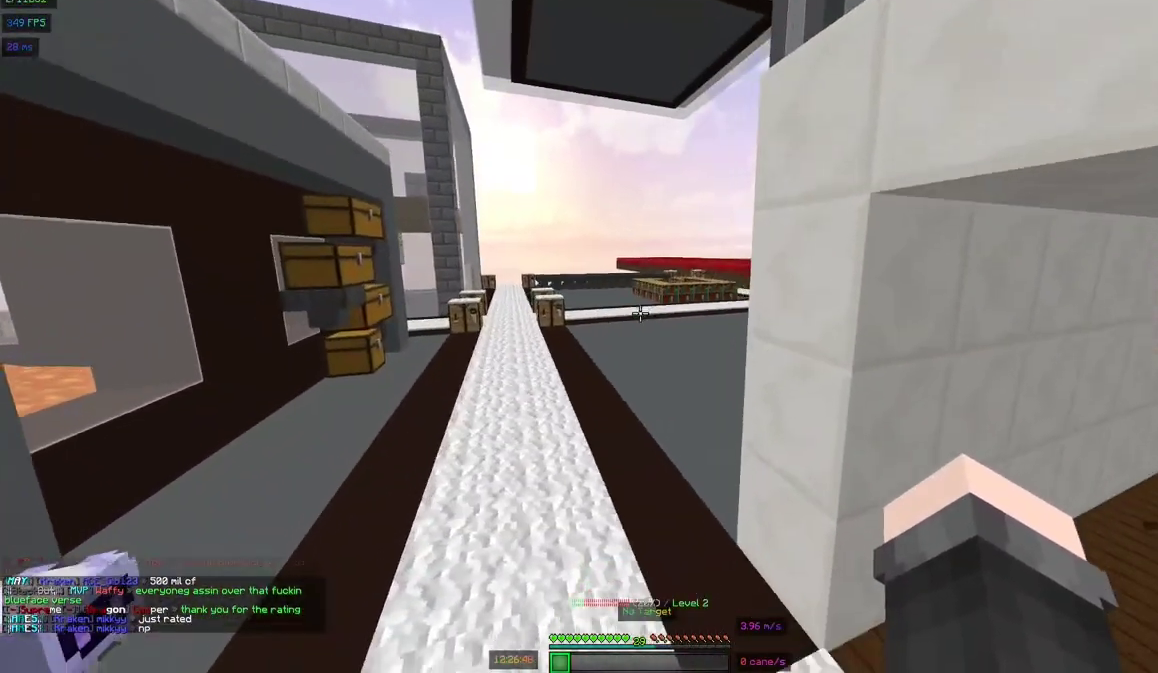
{"keys": ["w"], "mouse": [], "events": [[50, "space", "up"], [250, "a", "up"], [433, "w", "down"]]}
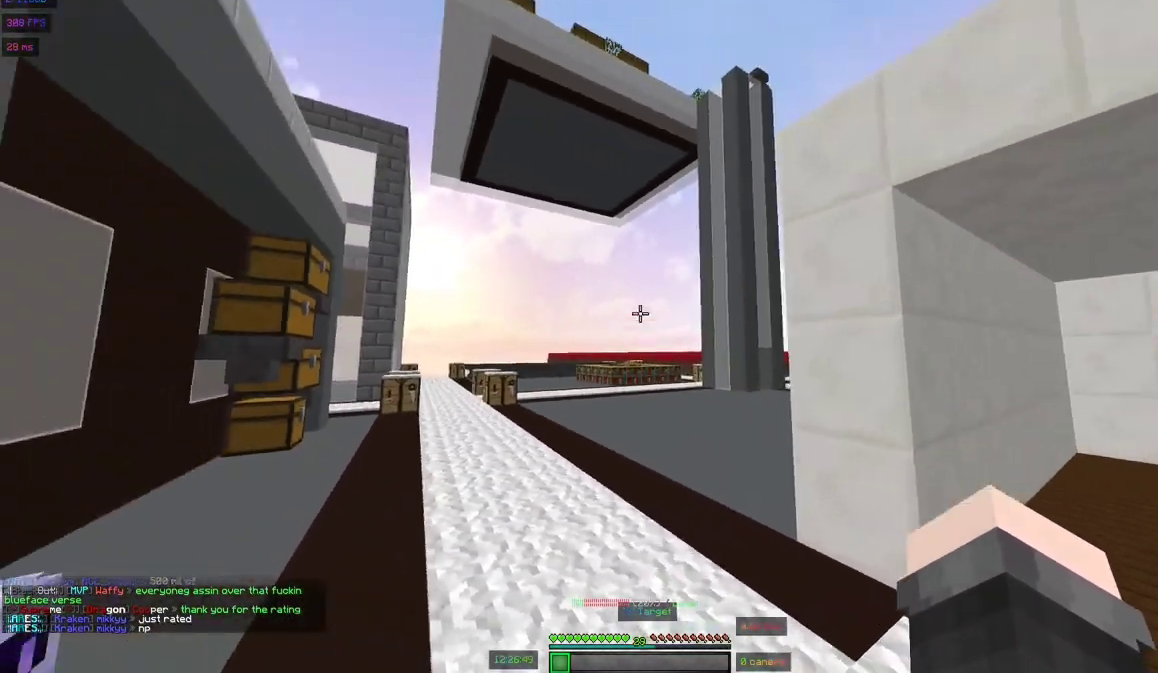
{"keys": ["a", "space", "w"], "mouse": [], "events": [[100, "space", "down"], [150, "a", "down"]]}
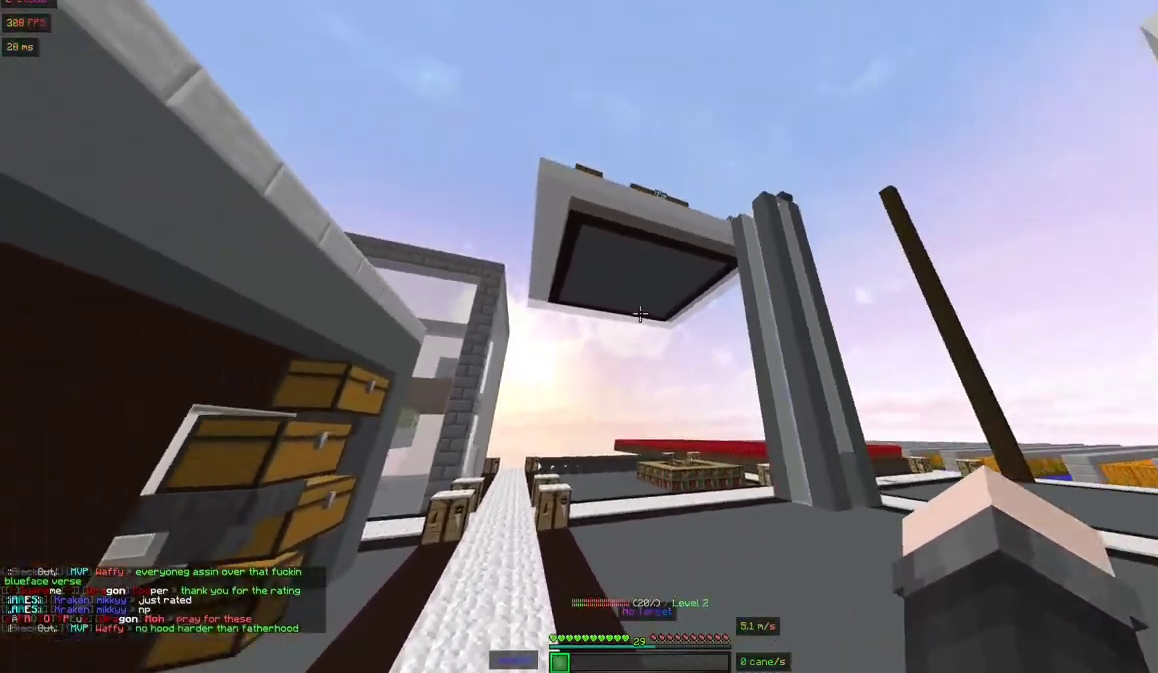
{"keys": ["a", "space", "w"], "mouse": [], "events": []}
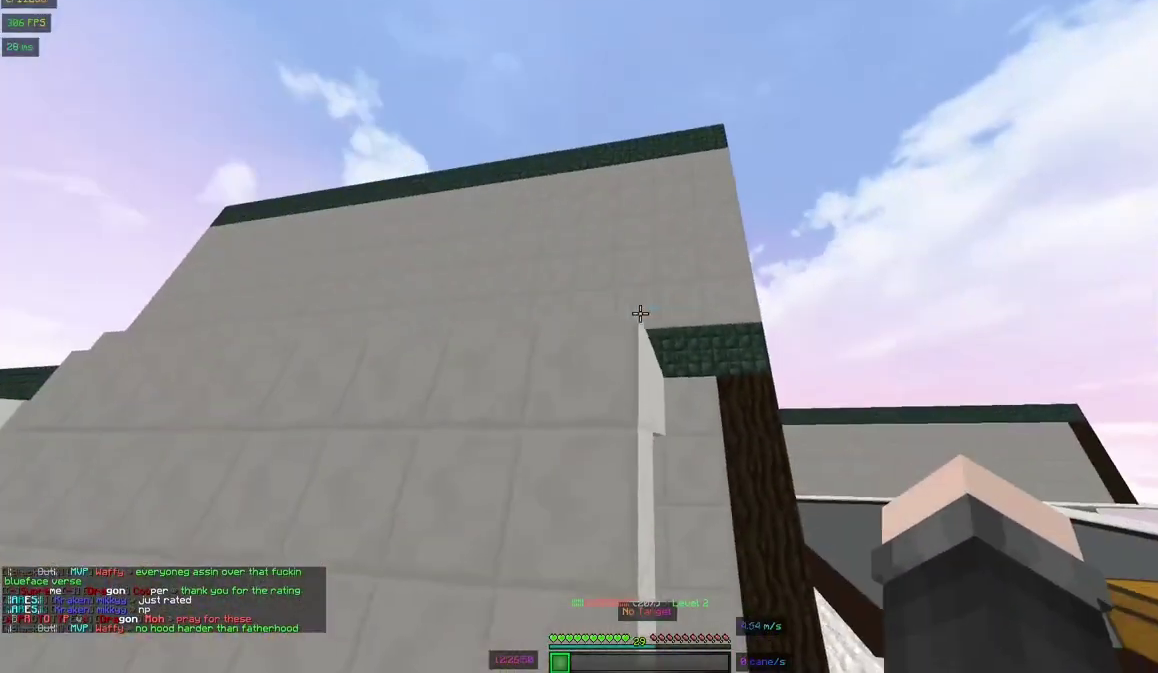
{"keys": ["a", "w"], "mouse": [], "events": [[100, "space", "up"]]}
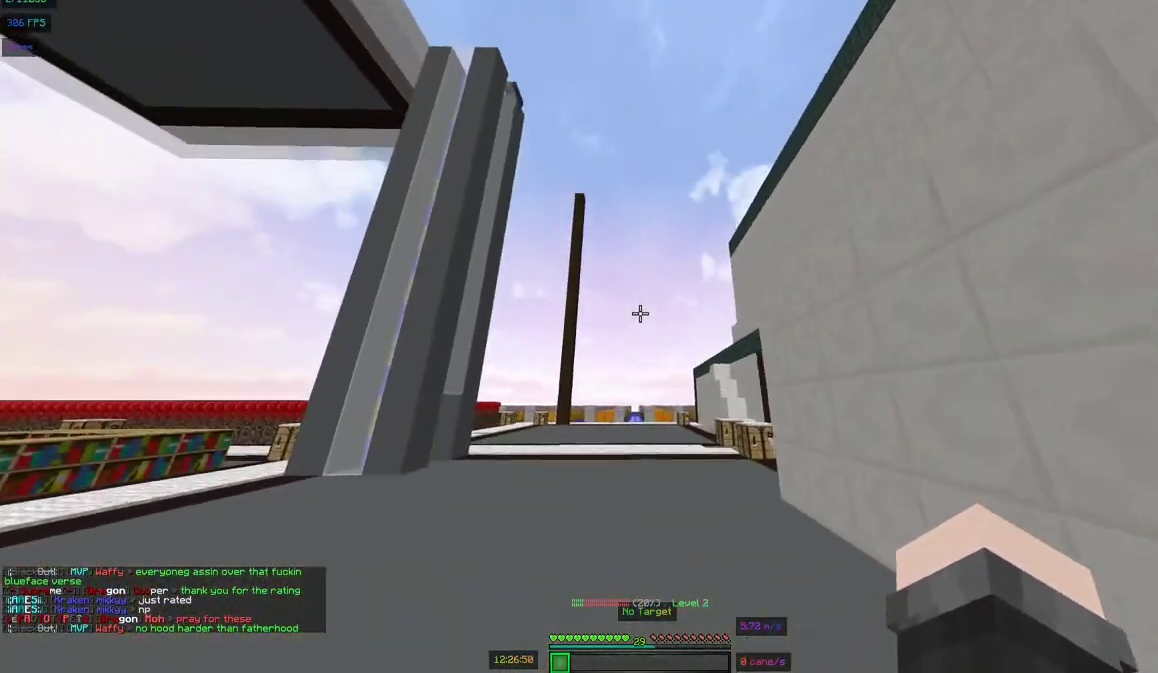
{"keys": ["a", "w"], "mouse": [], "events": []}
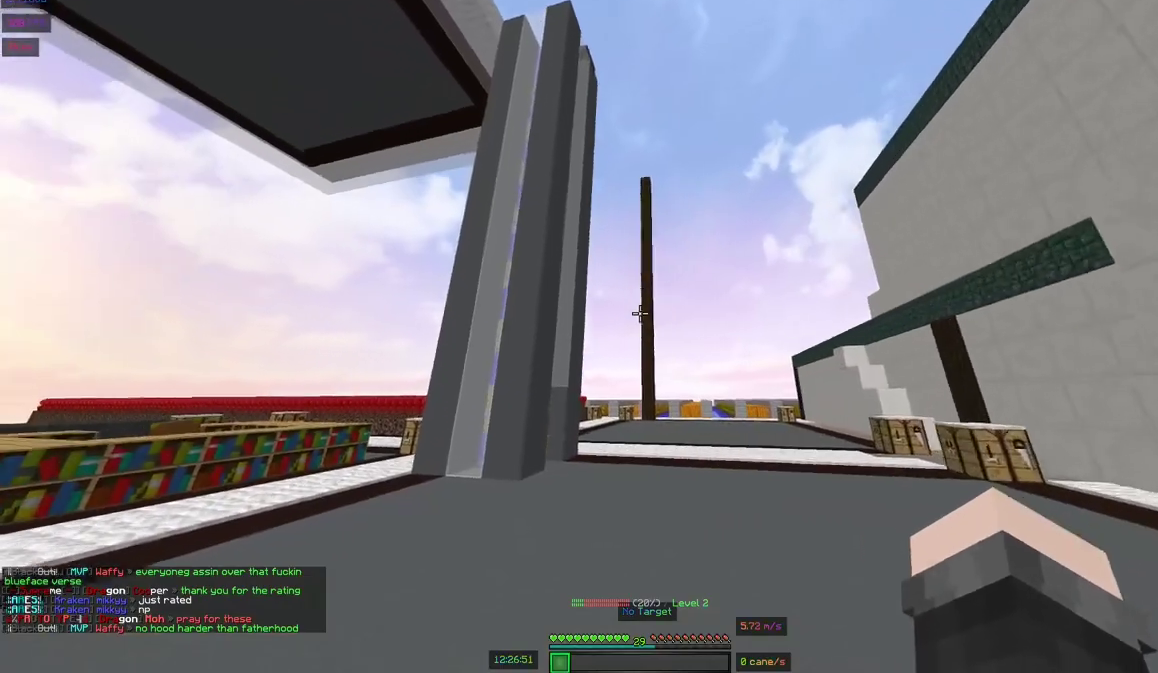
{"keys": ["w"], "mouse": [], "events": [[400, "a", "up"]]}
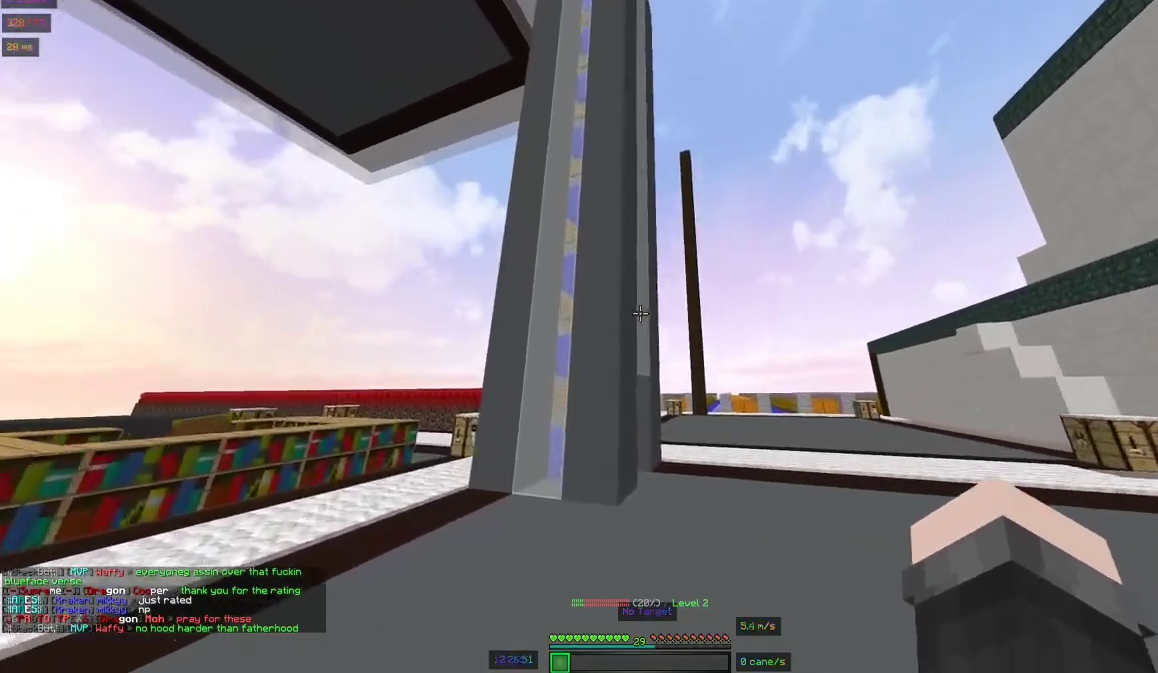
{"keys": ["a", "w"], "mouse": [], "events": [[250, "a", "down"]]}
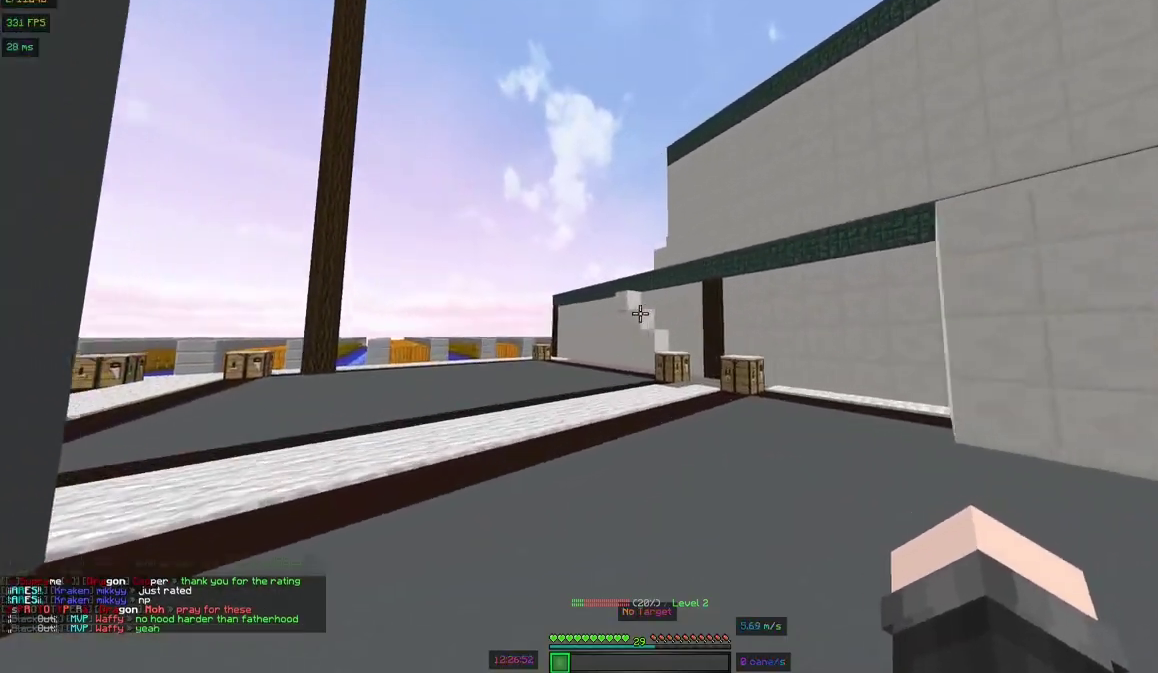
{"keys": ["a", "w"], "mouse": [], "events": []}
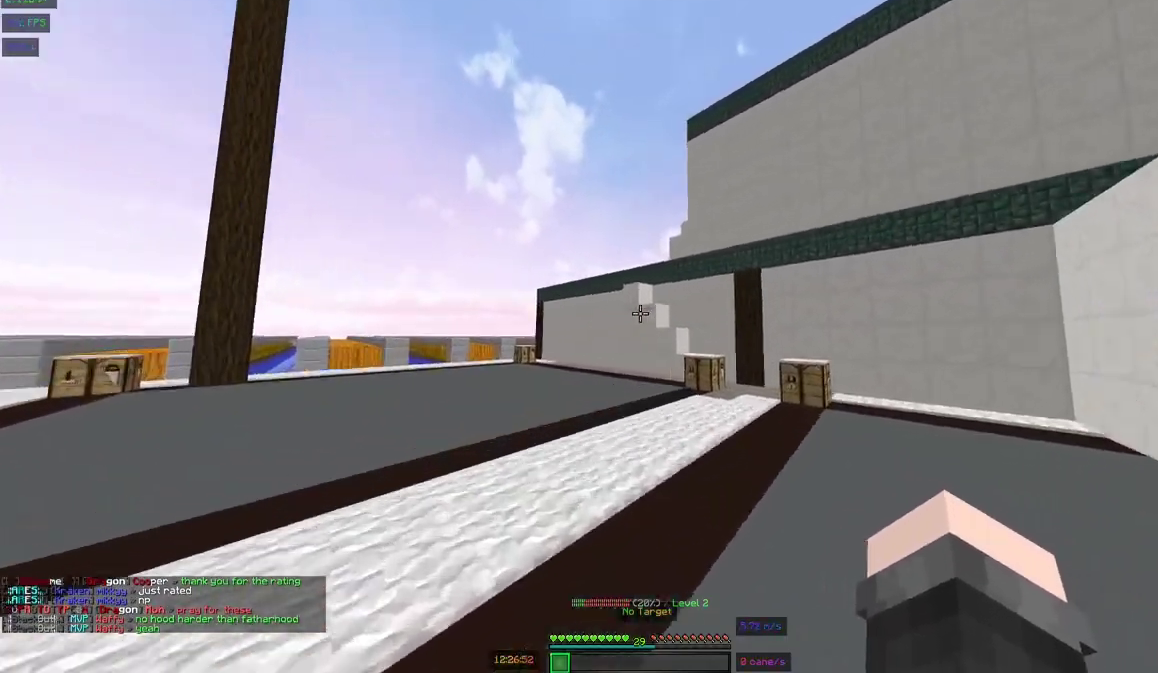
{"keys": ["w"], "mouse": [], "events": [[450, "a", "up"]]}
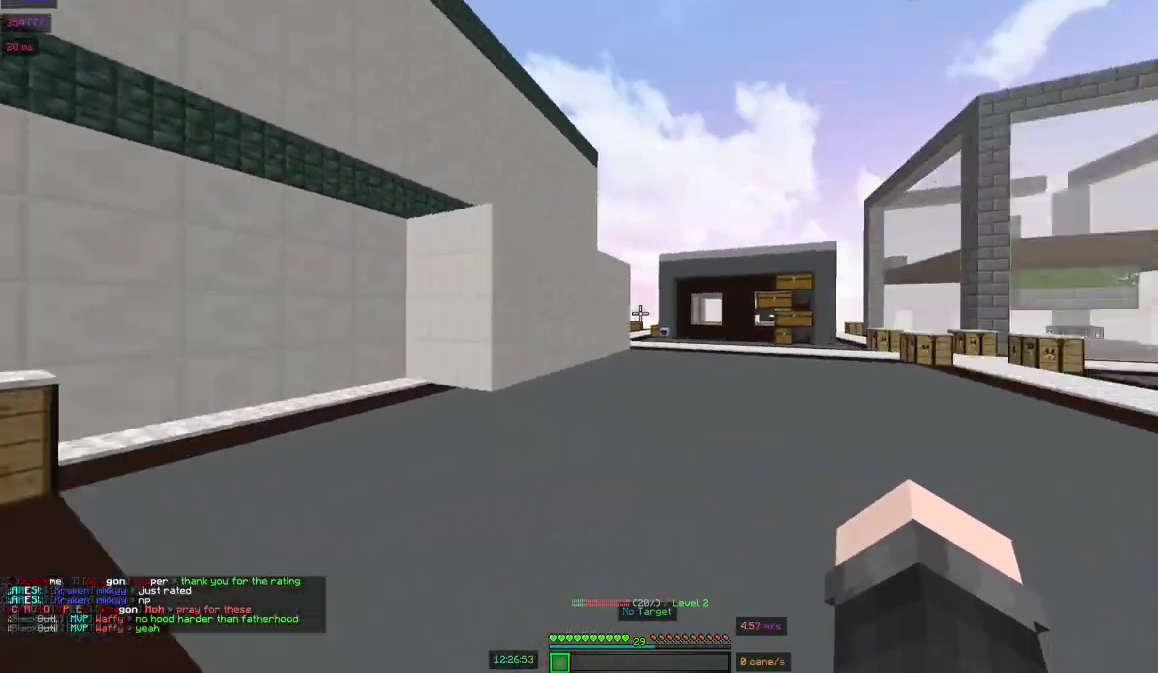
{"keys": ["w"], "mouse": [], "events": []}
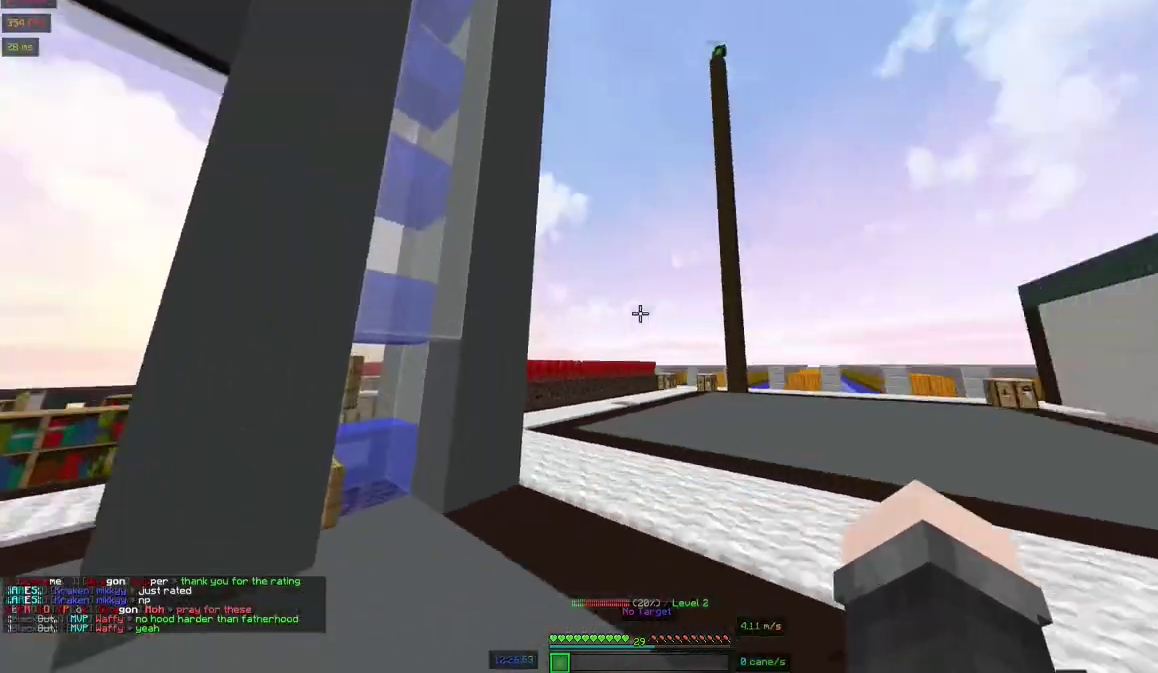
{"keys": ["a", "space", "w"], "mouse": [], "events": [[150, "space", "down"], [300, "a", "down"]]}
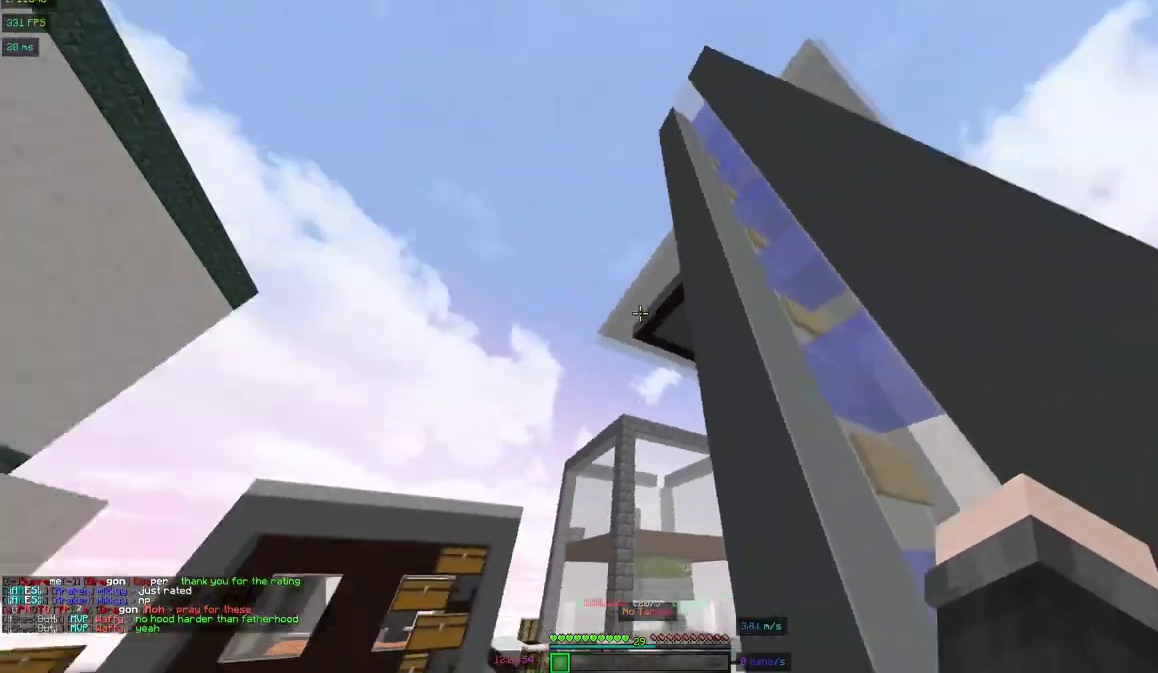
{"keys": ["space", "w"], "mouse": [], "events": [[150, "a", "up"]]}
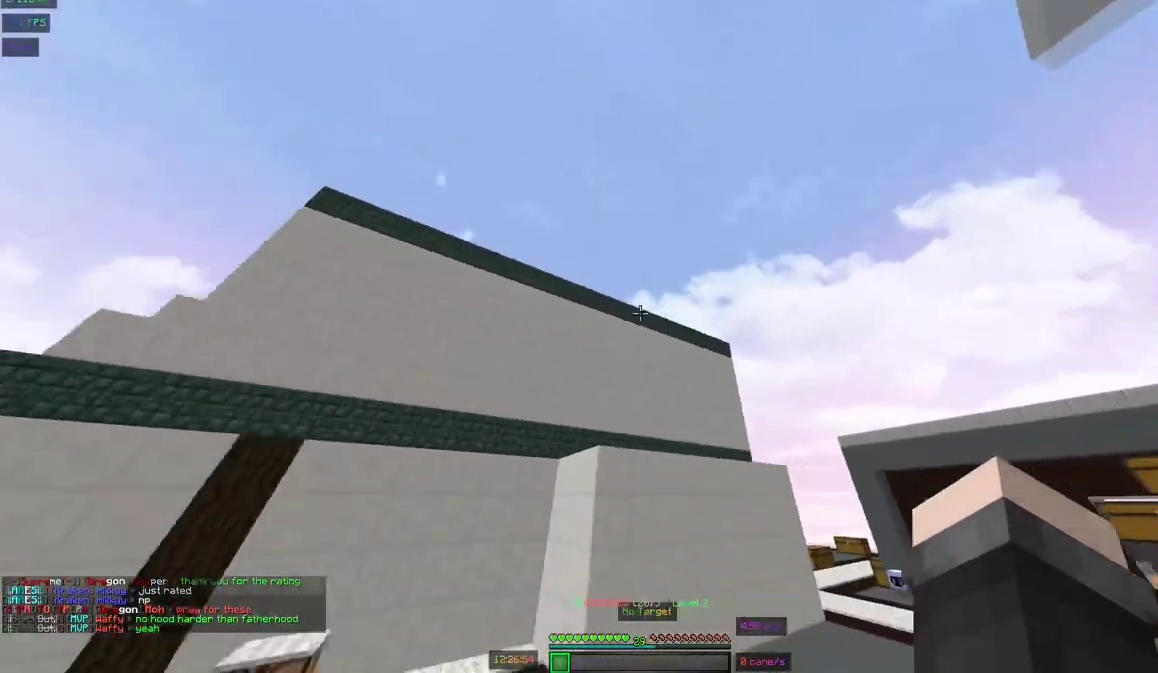
{"keys": ["a", "space", "w"], "mouse": [], "events": [[400, "a", "down"]]}
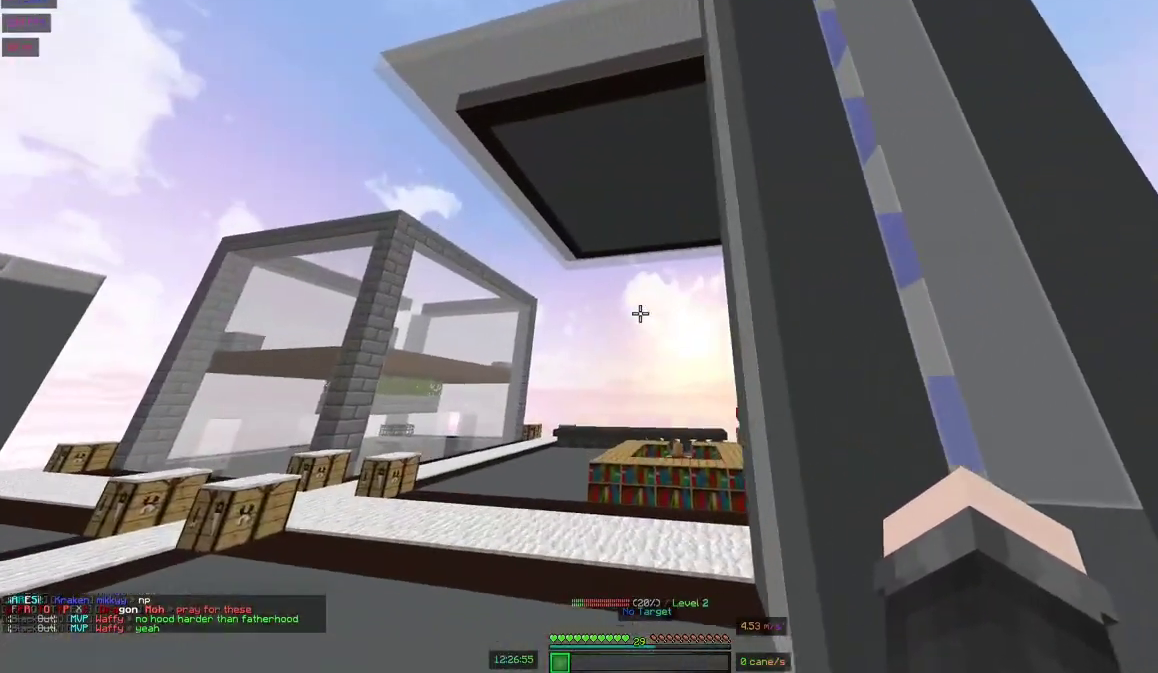
{"keys": ["a", "space", "w"], "mouse": [], "events": []}
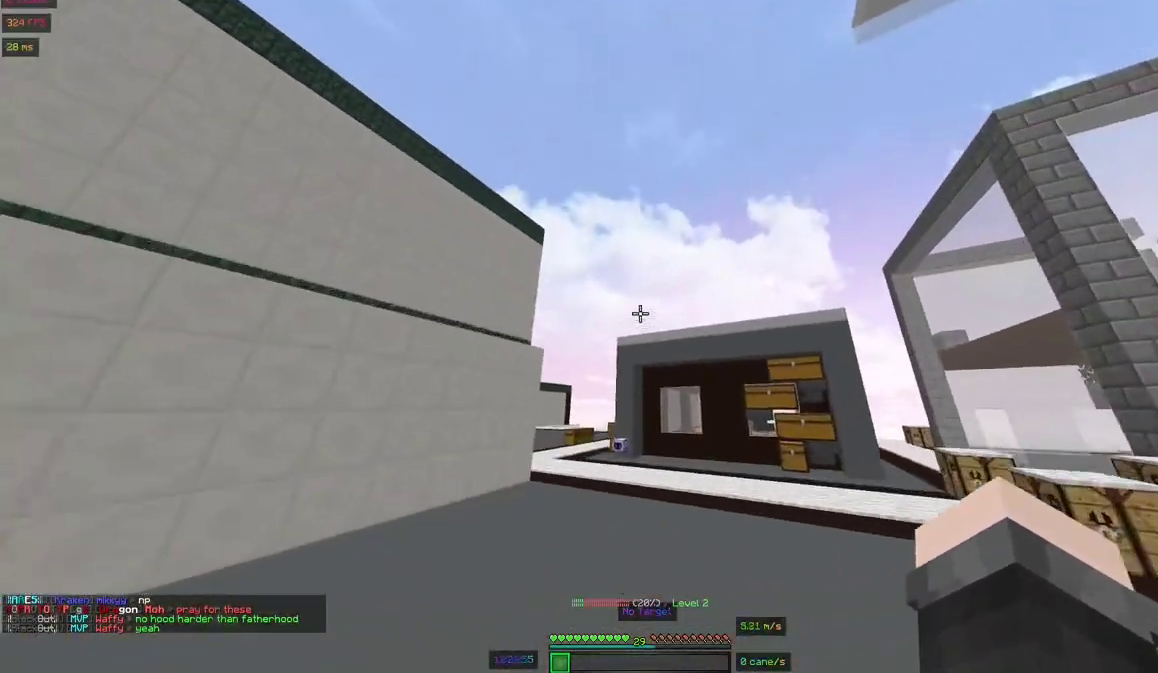
{"keys": ["w"], "mouse": [], "events": [[50, "a", "up"], [350, "space", "up"]]}
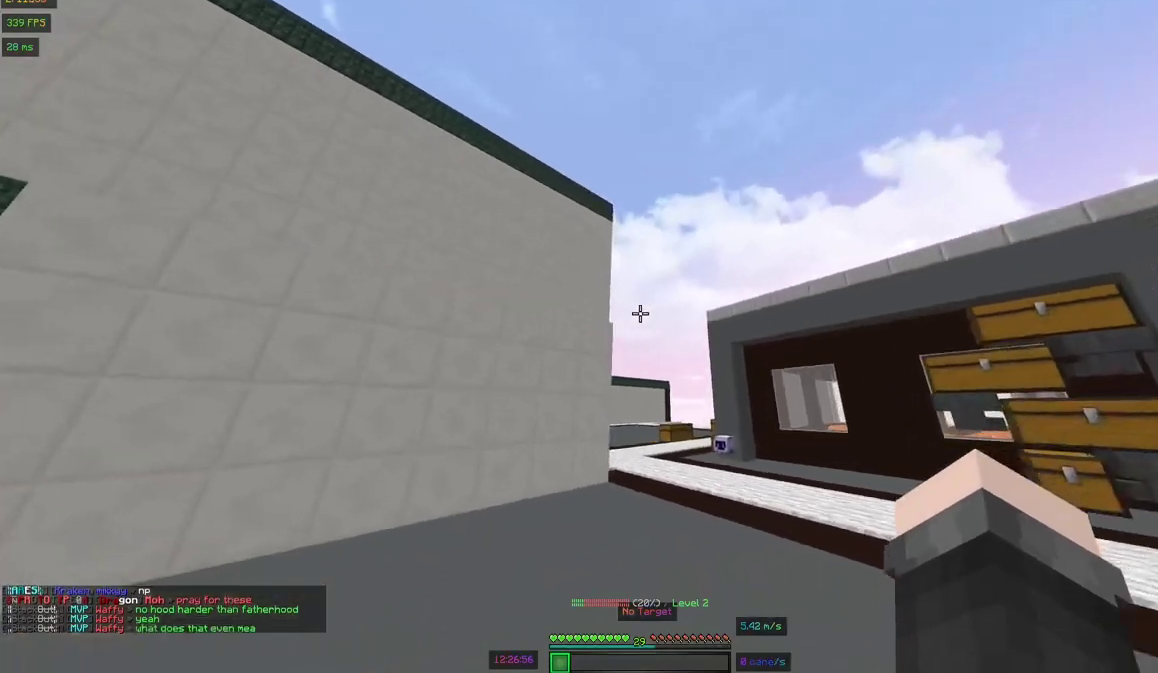
{"keys": ["w"], "mouse": [], "events": []}
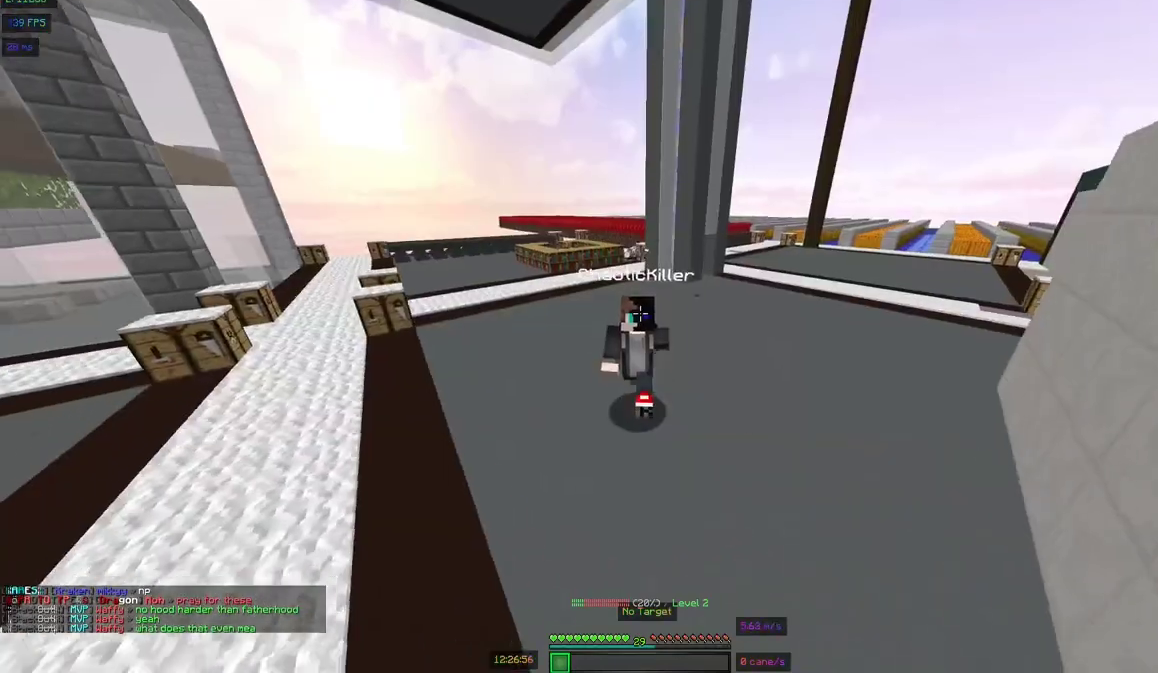
{"keys": [], "mouse": [], "events": [[250, "w", "up"]]}
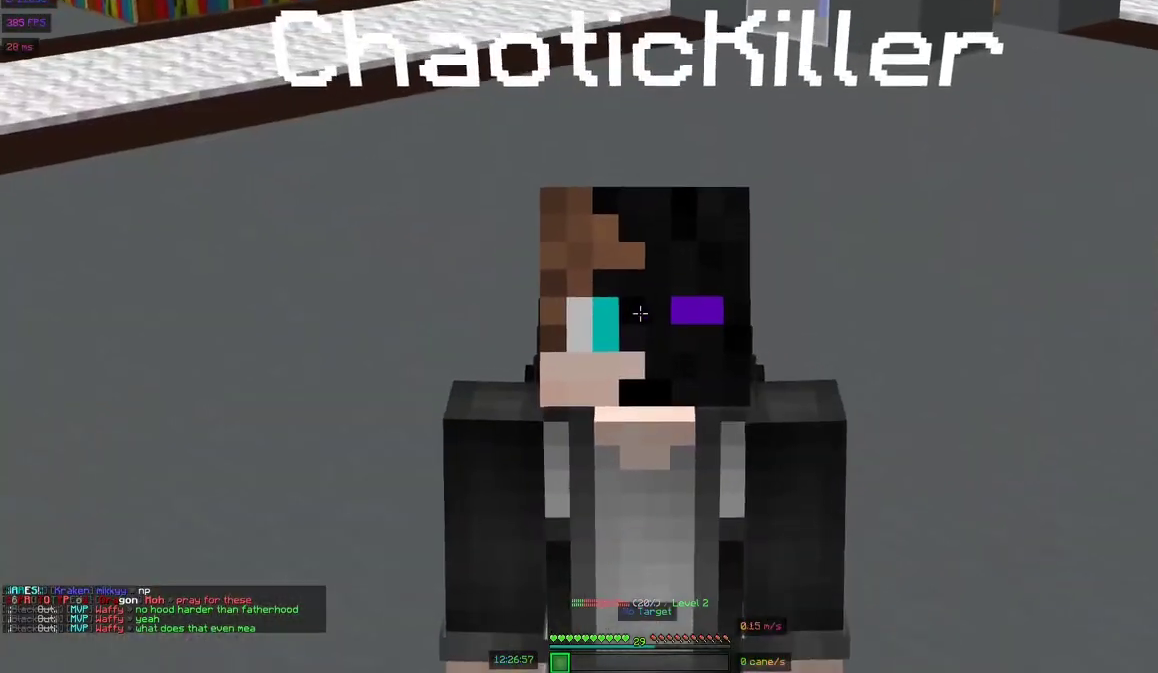
{"keys": ["w"], "mouse": [], "events": [[200, "w", "down"]]}